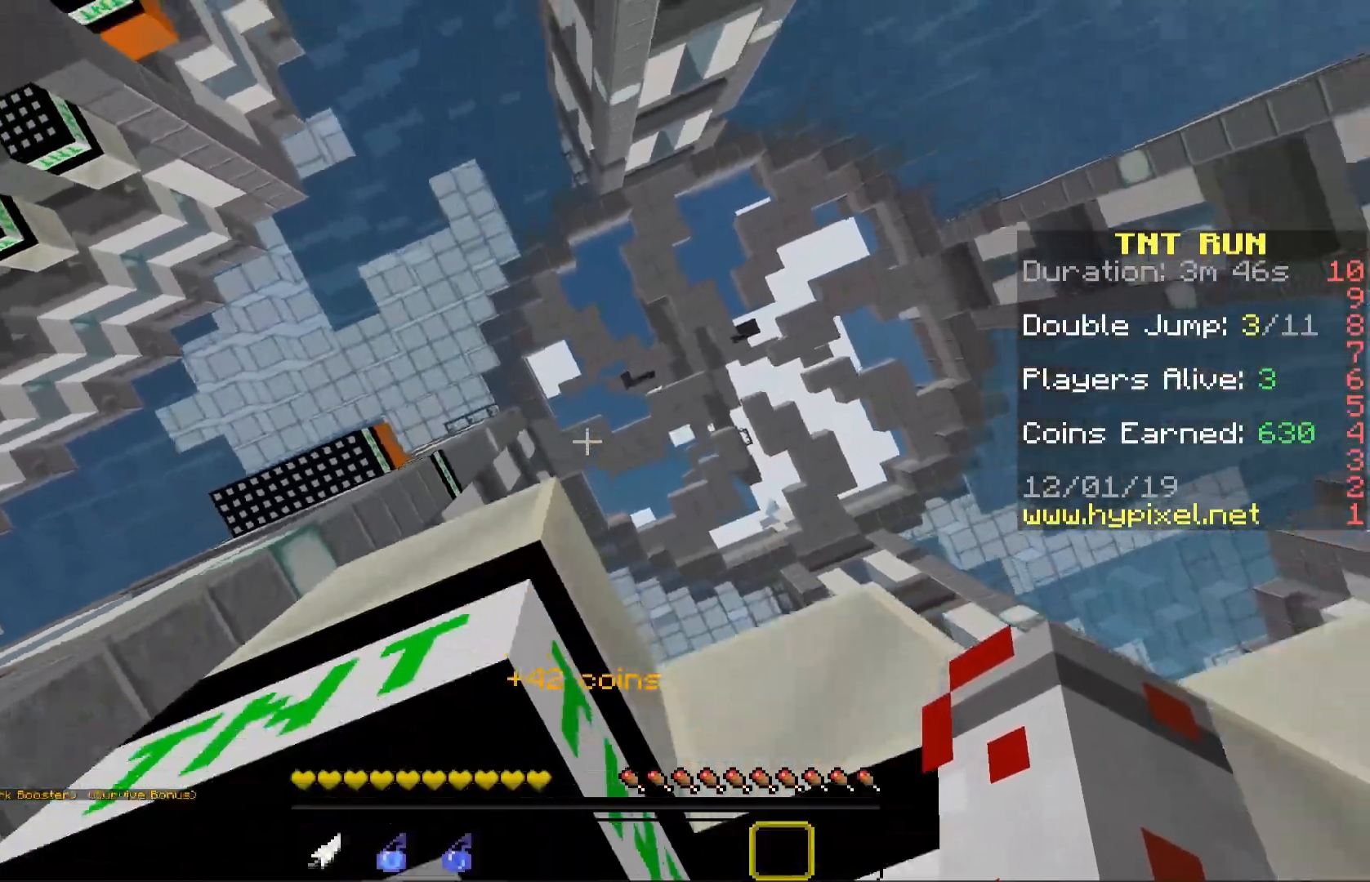
Gameplay with keyboard and mouse; each line is a JSON object with the keys and mouse buttons held at the frame after it. "events" lists presses ("down") and releases ("up") of "a", "d", "s", "space", "w", "mouse_left" and "mouse_right" between this image and that frame as [ms after this image, input, new state], when the widget could be followed in between. "mouse_left", "mouse_right" = the "left", "right" buttons of the "mouse" list. No other keys are recorded. Fast repeated clicks can show as one long hold. Mouse movement is not recorded.
{"keys": [], "mouse": [], "events": [[67, "a", "down"], [150, "space", "up"], [167, "space", "down"], [250, "space", "up"], [300, "d", "down"], [317, "a", "up"], [417, "w", "down"], [450, "d", "up"], [483, "w", "up"]]}
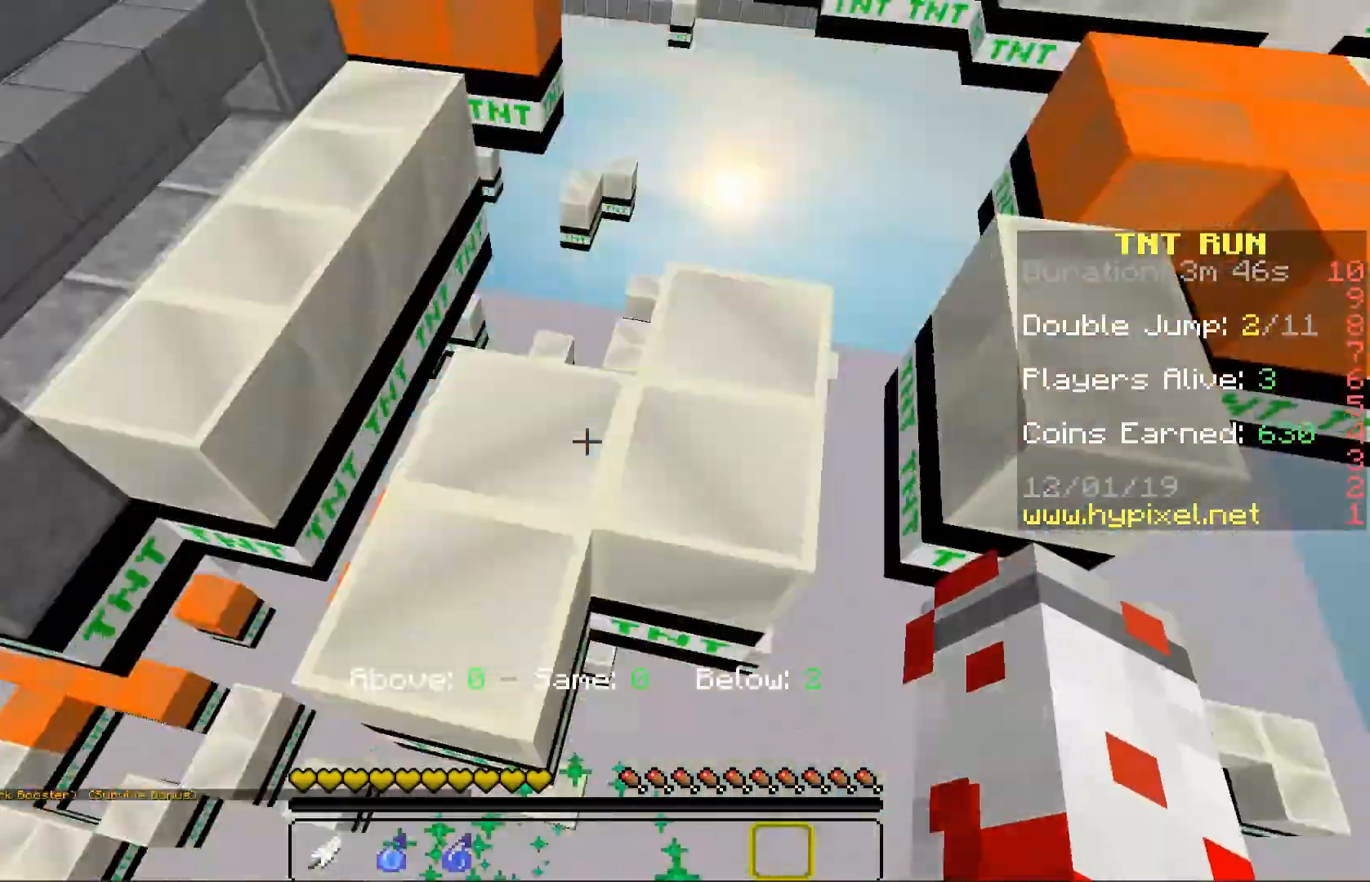
{"keys": ["a"], "mouse": [], "events": [[50, "w", "down"], [283, "w", "up"], [467, "a", "down"]]}
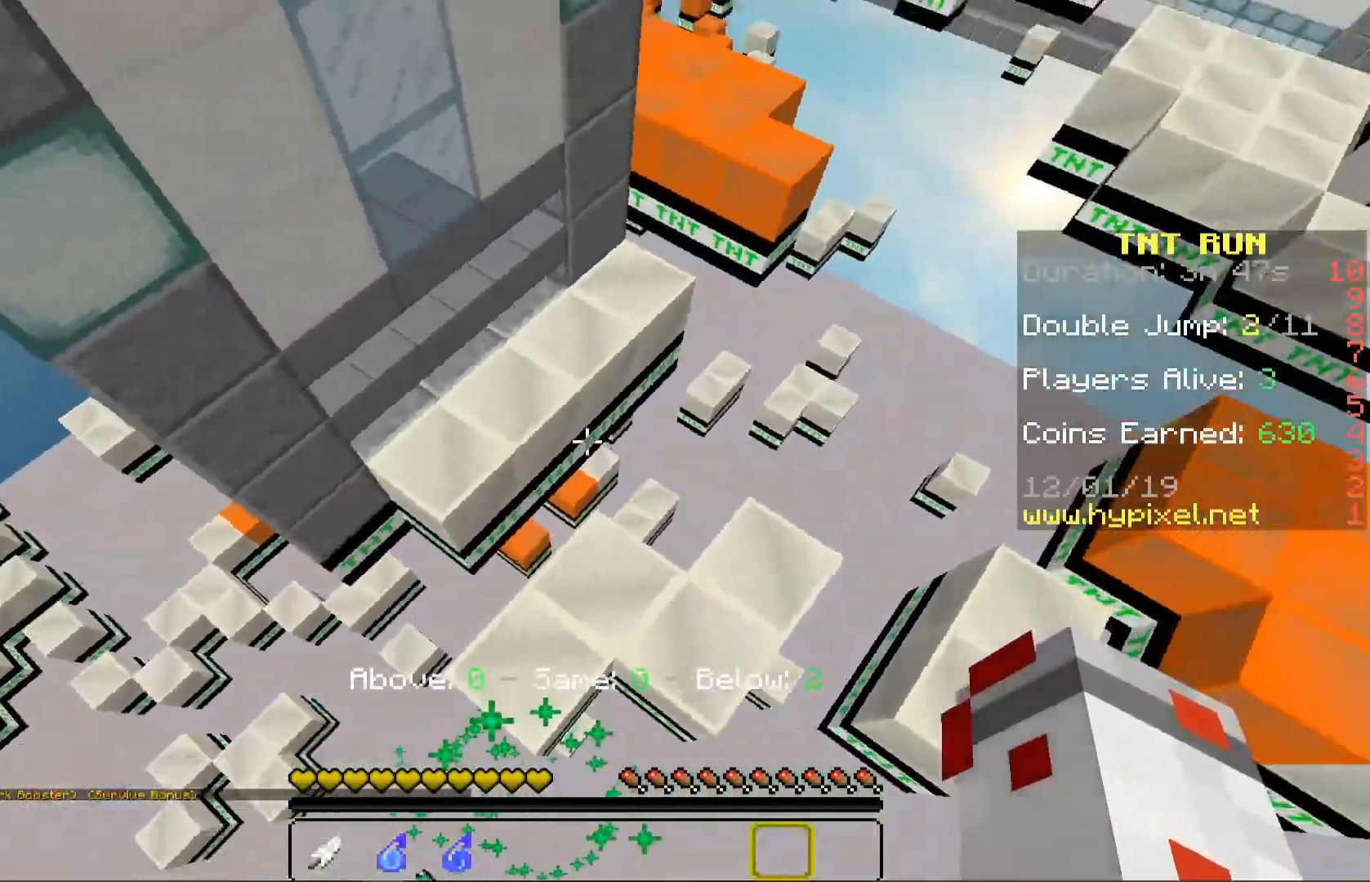
{"keys": ["d", "space", "w"], "mouse": []}
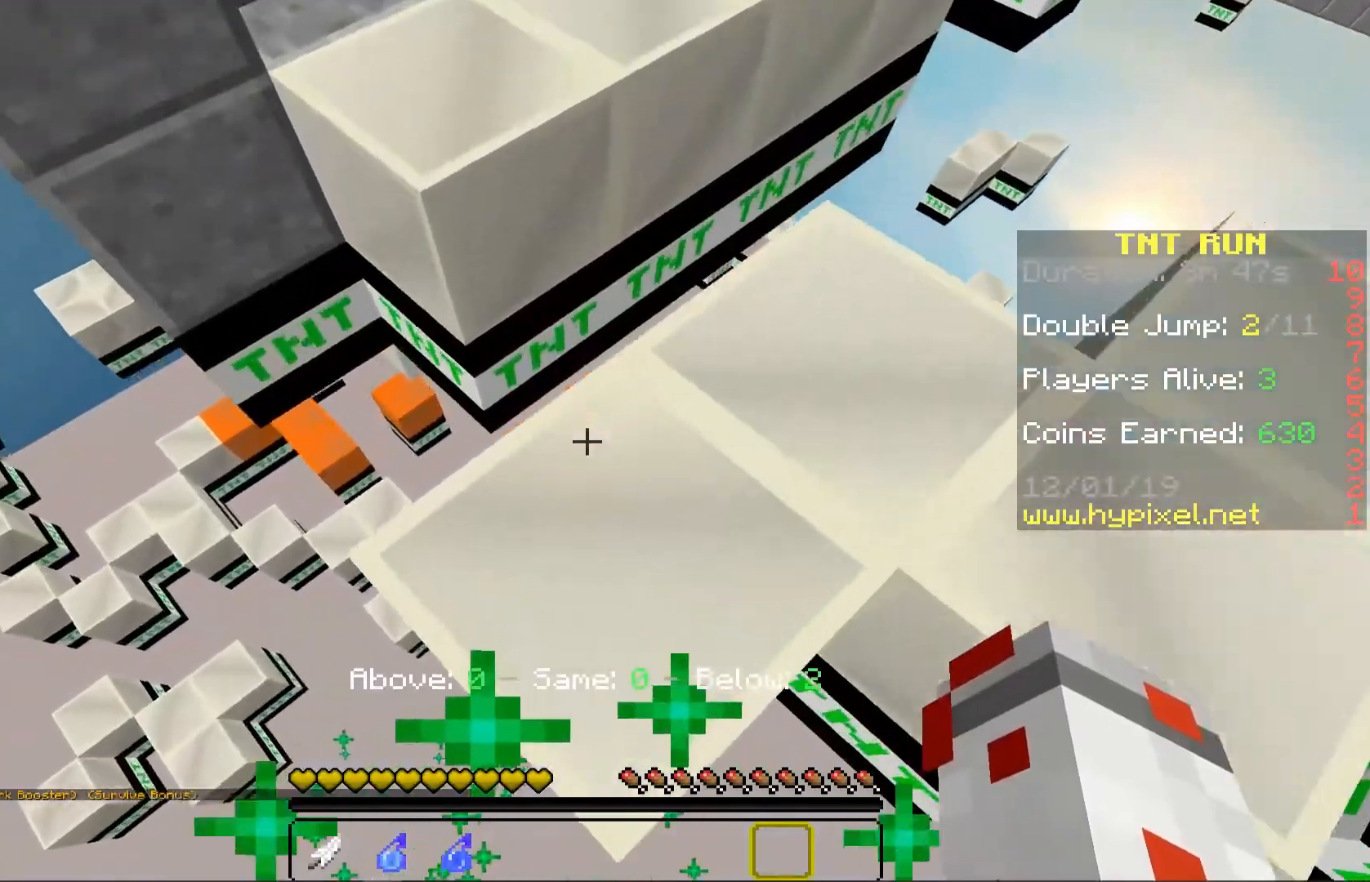
{"keys": ["a", "w"], "mouse": []}
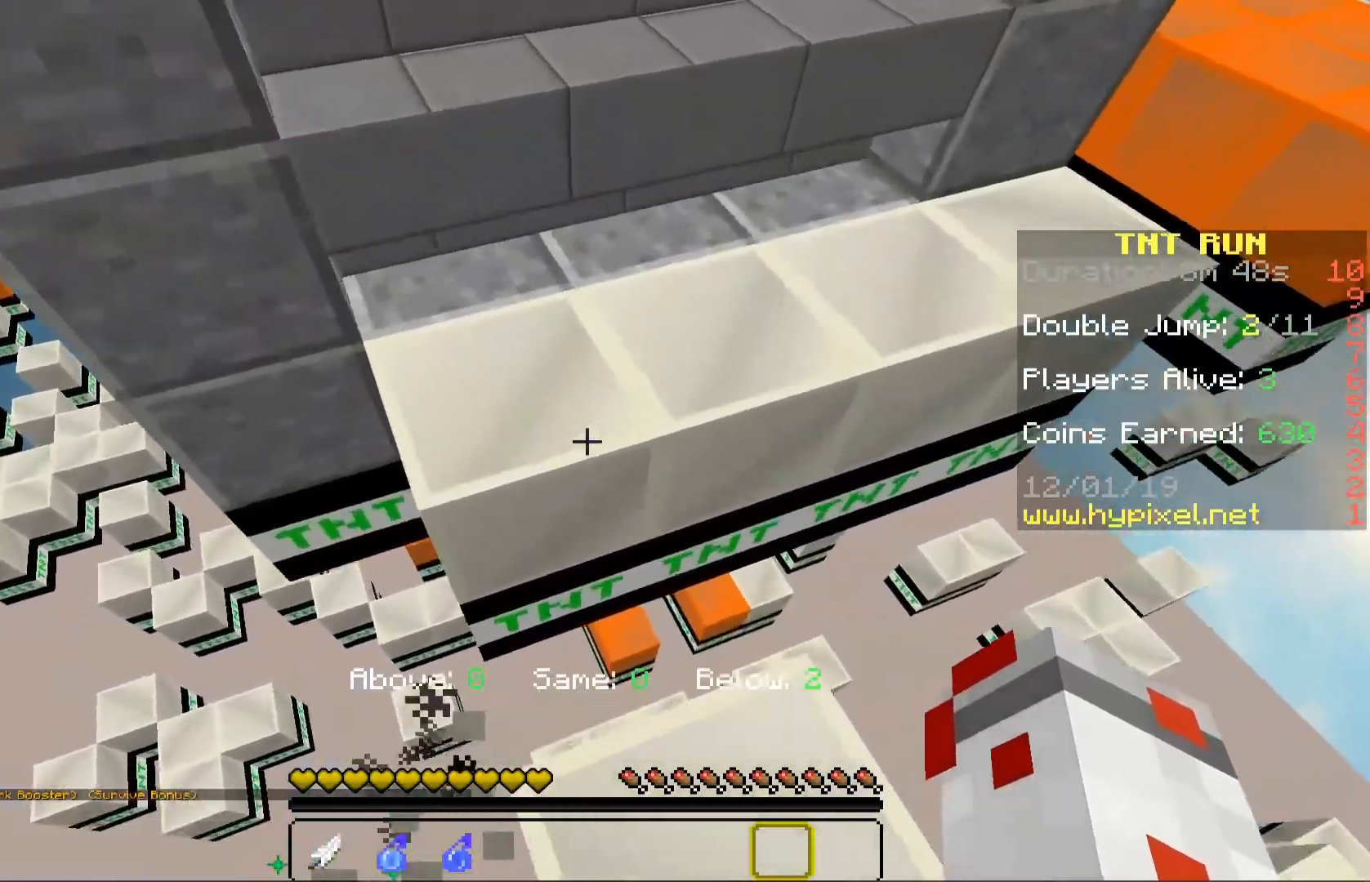
{"keys": [], "mouse": [], "events": [[33, "a", "up"], [100, "a", "down"], [117, "space", "down"], [300, "space", "up"], [383, "w", "up"], [450, "a", "up"]]}
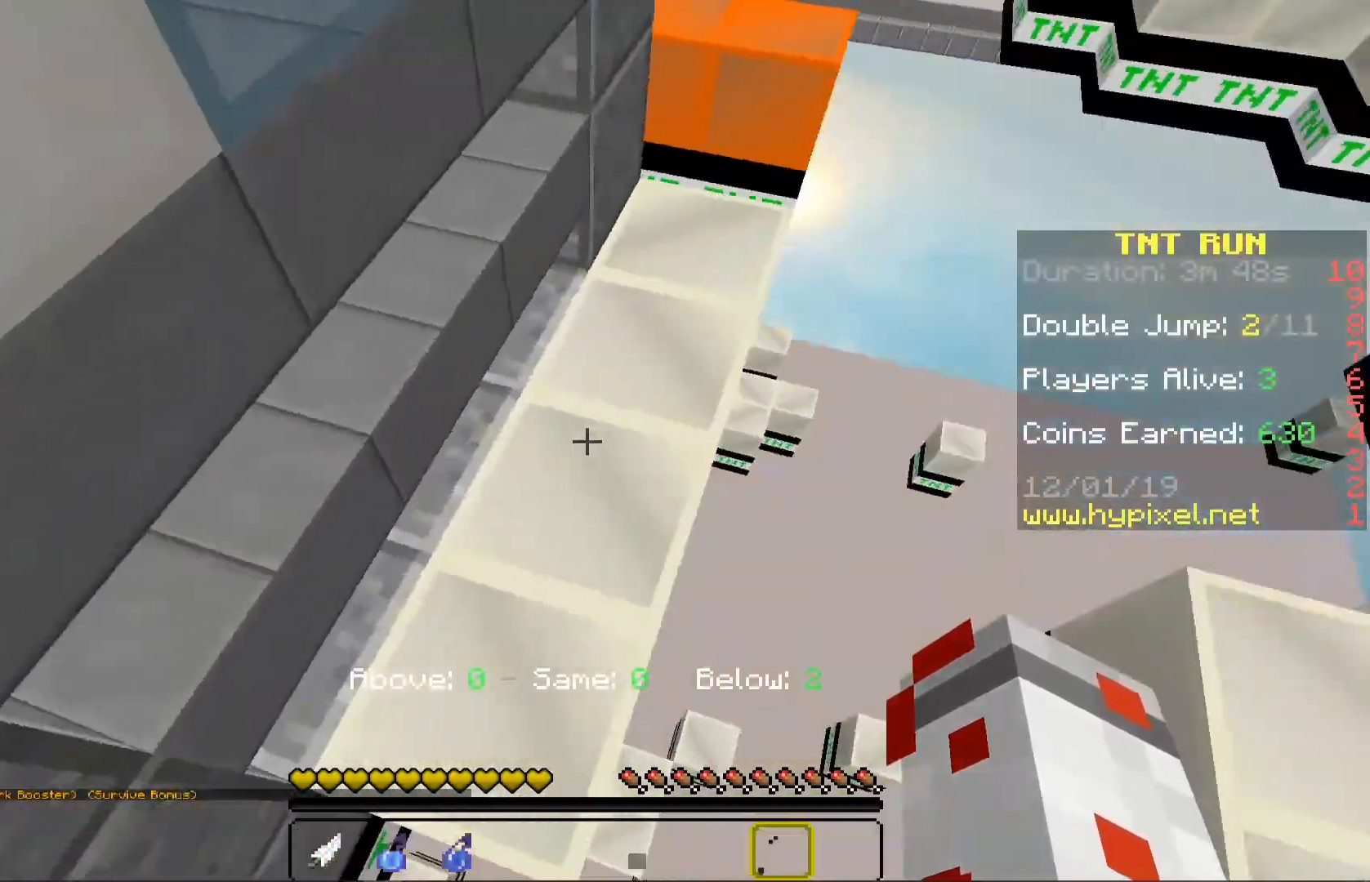
{"keys": [], "mouse": [], "events": [[133, "w", "down"], [183, "space", "down"], [300, "d", "down"], [333, "space", "up"], [417, "d", "up"], [433, "w", "up"]]}